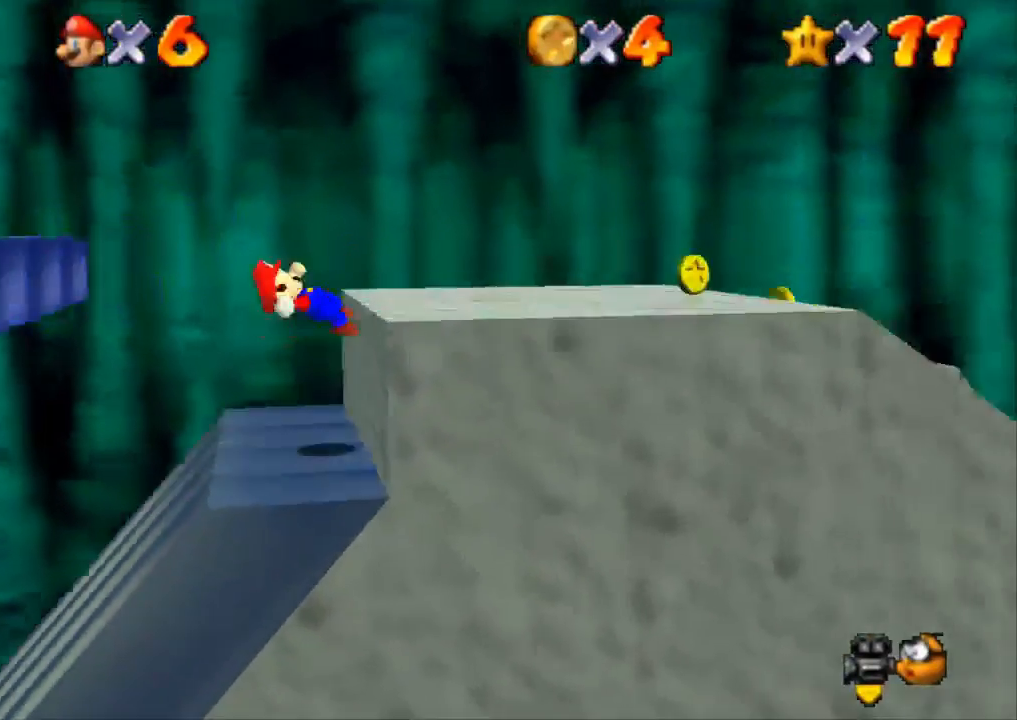
Gameplay with a controller (PlayStation layout); each line is a JSON object with the inputs held at the frame after it. "events" lists button and stick changes between this image and that frame as [ms after this image, input, new state], when the widget could be followed in between. Not read: R3.
{"buttons": [], "left_stick": "left", "right_stick": "center", "events": [[33, "left_stick", "left"], [83, "CROSS", "down"], [467, "CROSS", "up"]]}
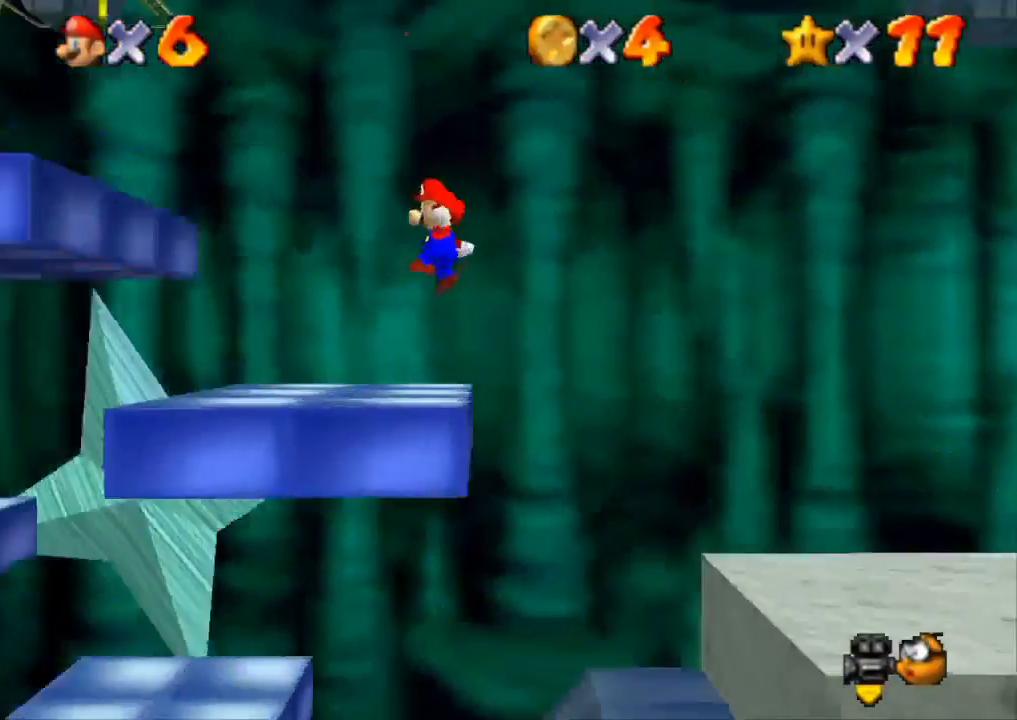
{"buttons": ["CROSS"], "left_stick": "left", "right_stick": "center", "events": [[384, "CROSS", "down"]]}
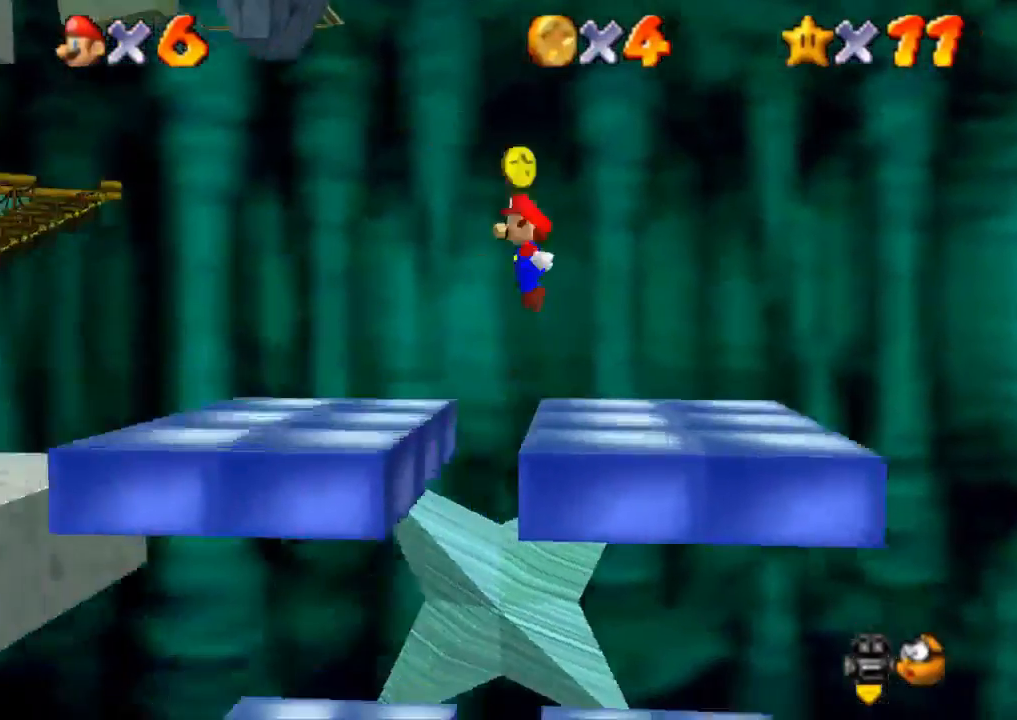
{"buttons": ["CROSS", "SQUARE"], "left_stick": "left", "right_stick": "center", "events": [[250, "SQUARE", "down"]]}
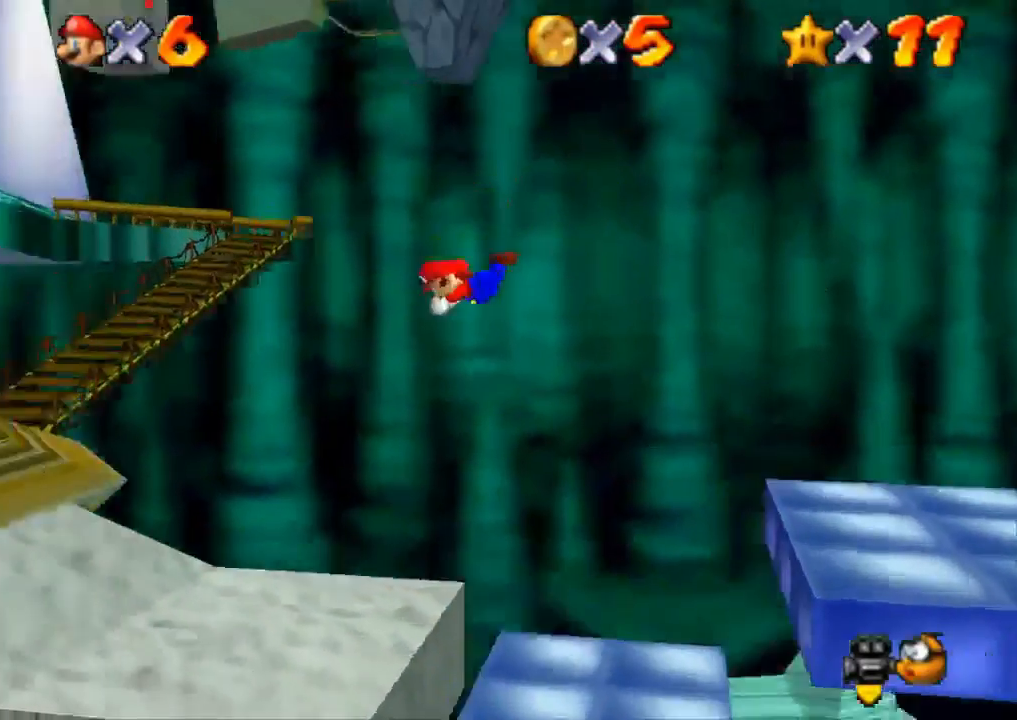
{"buttons": ["CROSS"], "left_stick": "left", "right_stick": "center", "events": [[34, "CROSS", "up"], [67, "SQUARE", "up"], [467, "CROSS", "down"]]}
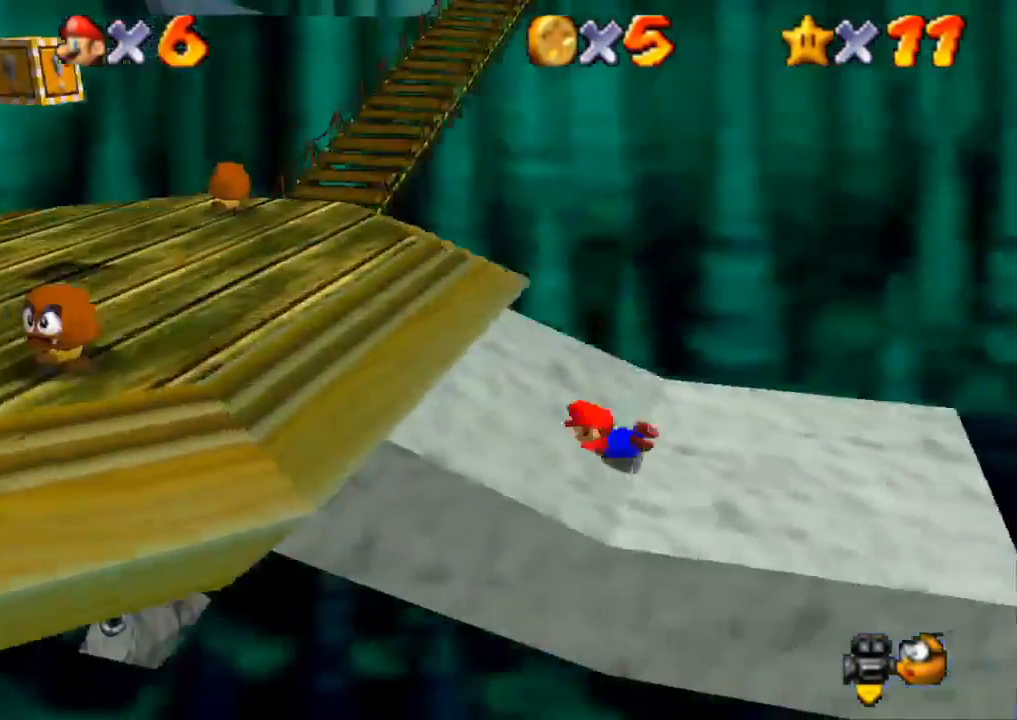
{"buttons": [], "left_stick": "left", "right_stick": "center", "events": [[217, "CROSS", "up"]]}
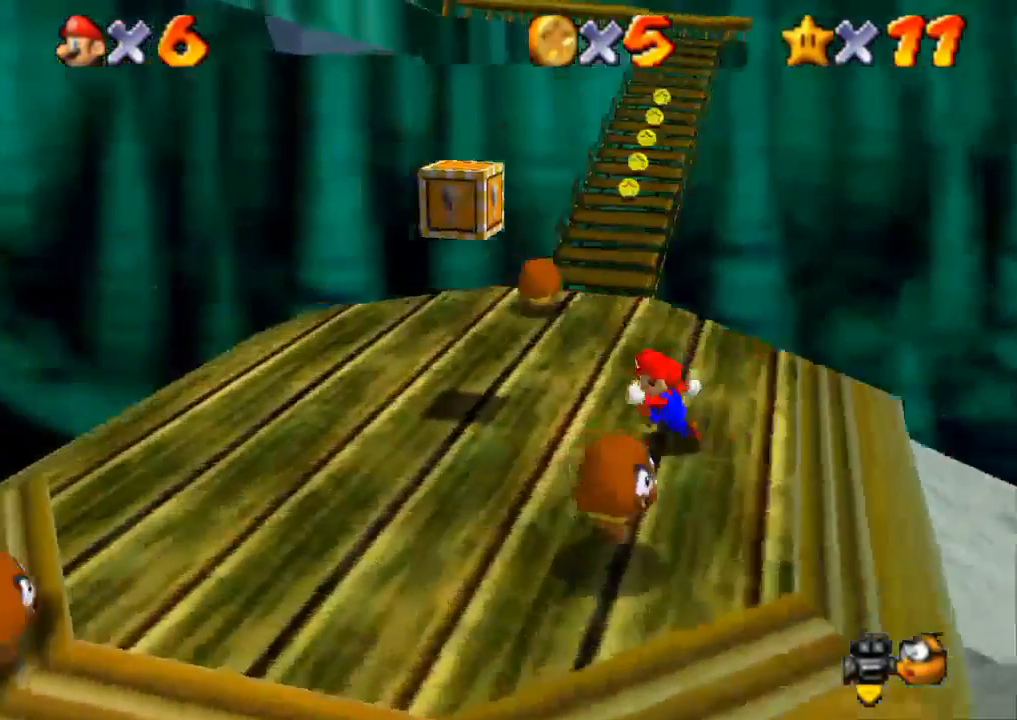
{"buttons": ["CROSS", "R1"], "left_stick": "up", "right_stick": "center", "events": [[167, "left_stick", "up"], [367, "CROSS", "down"], [367, "R1", "down"]]}
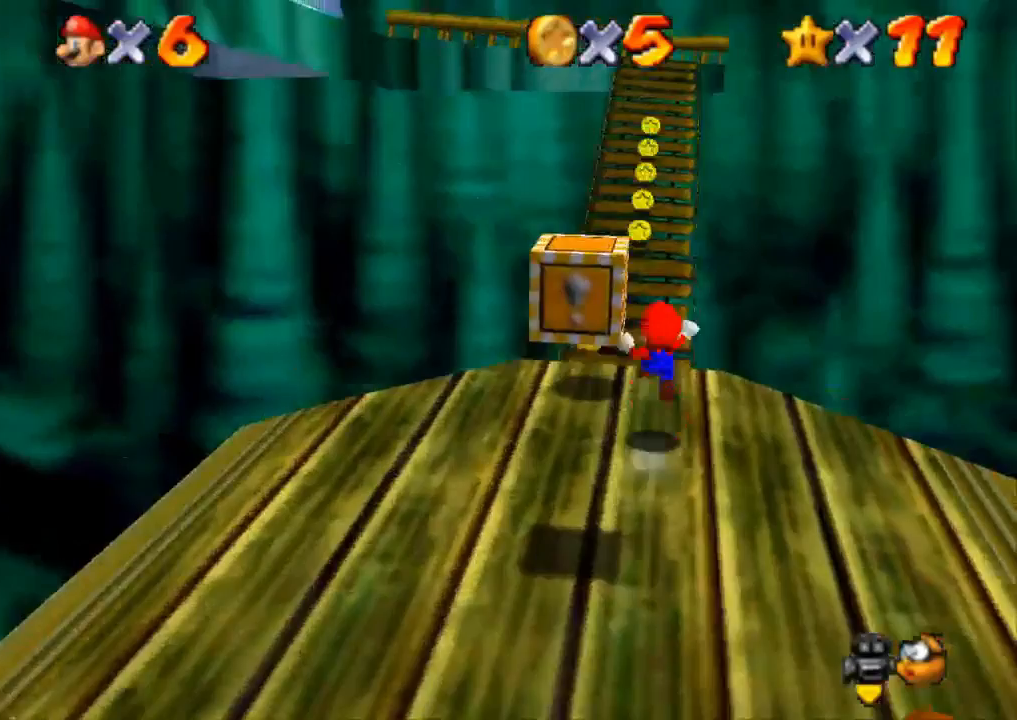
{"buttons": ["CROSS", "R1"], "left_stick": "up", "right_stick": "center"}
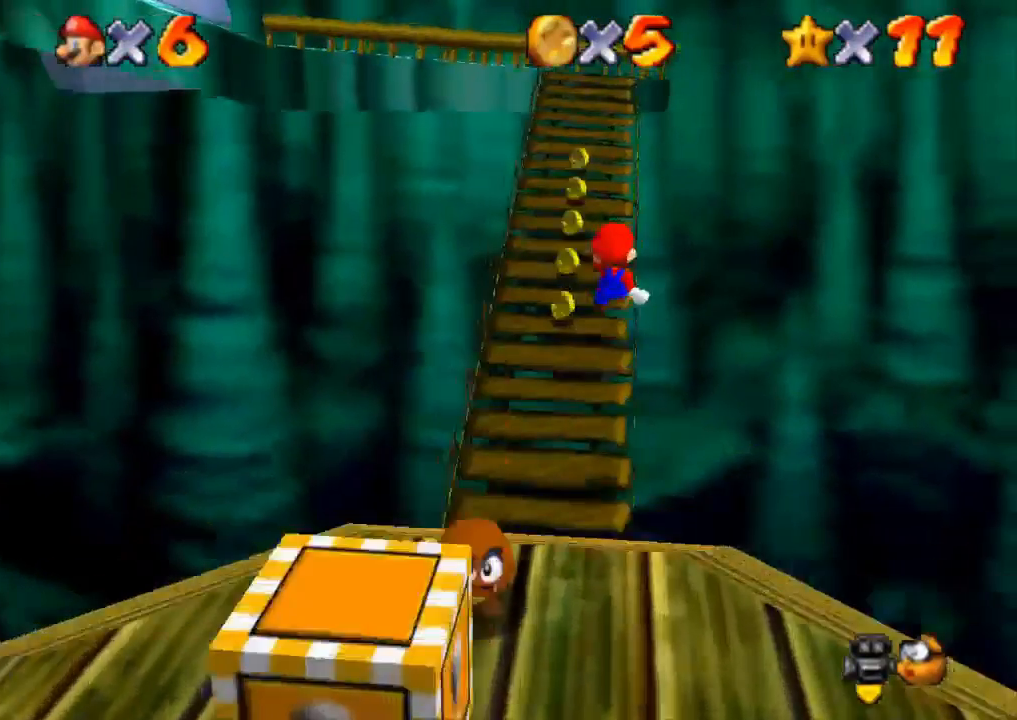
{"buttons": [], "left_stick": "up", "right_stick": "center", "events": [[66, "CROSS", "up"], [183, "R1", "up"]]}
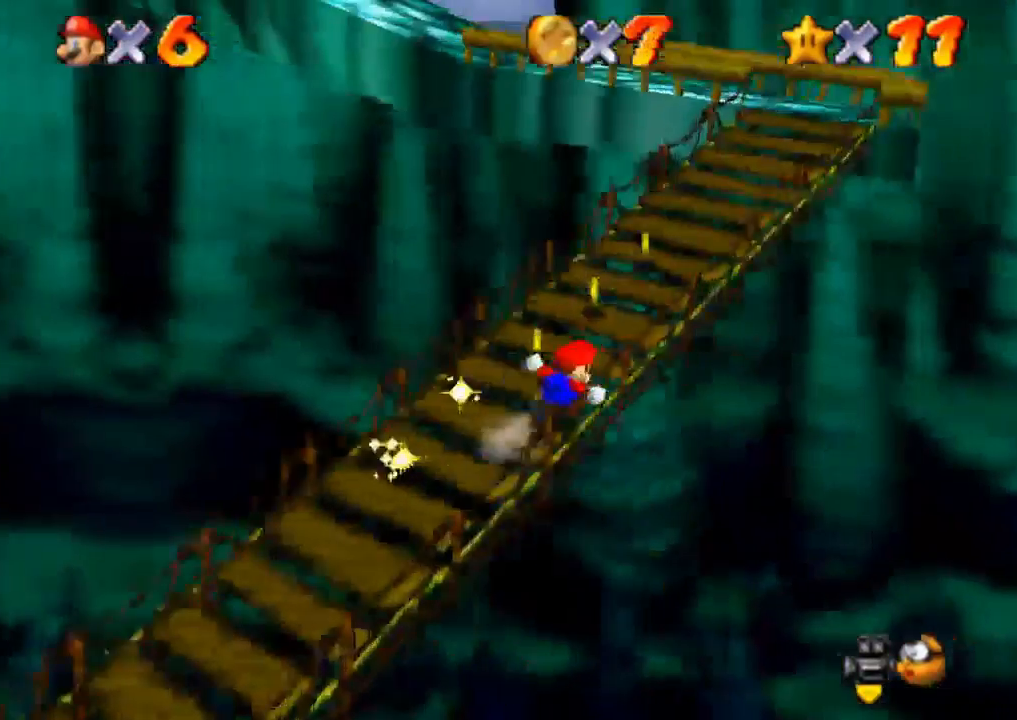
{"buttons": ["CROSS", "R1"], "left_stick": "up", "right_stick": "center", "events": [[33, "left_stick", "up-right"], [234, "left_stick", "up"], [317, "R1", "down"], [317, "R2", "down"], [400, "CROSS", "down"], [501, "R2", "up"]]}
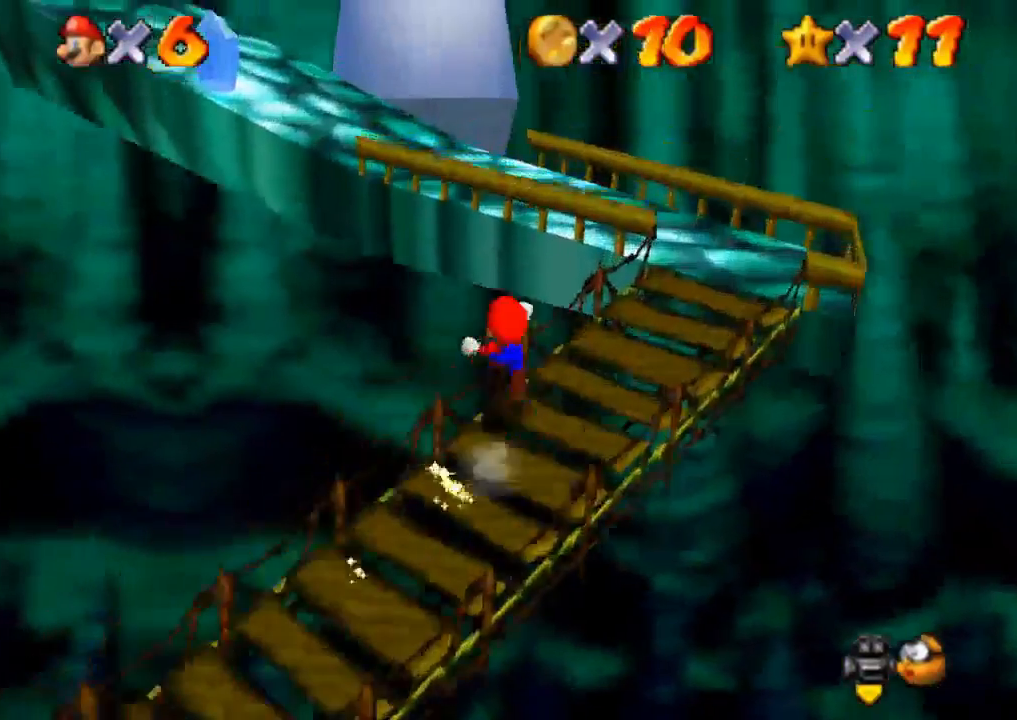
{"buttons": ["R1", "R2"], "left_stick": "up", "right_stick": "right", "events": [[66, "left_stick", "up-left"], [266, "CROSS", "up"], [350, "left_stick", "up"], [417, "R2", "down"], [417, "right_stick", "right"]]}
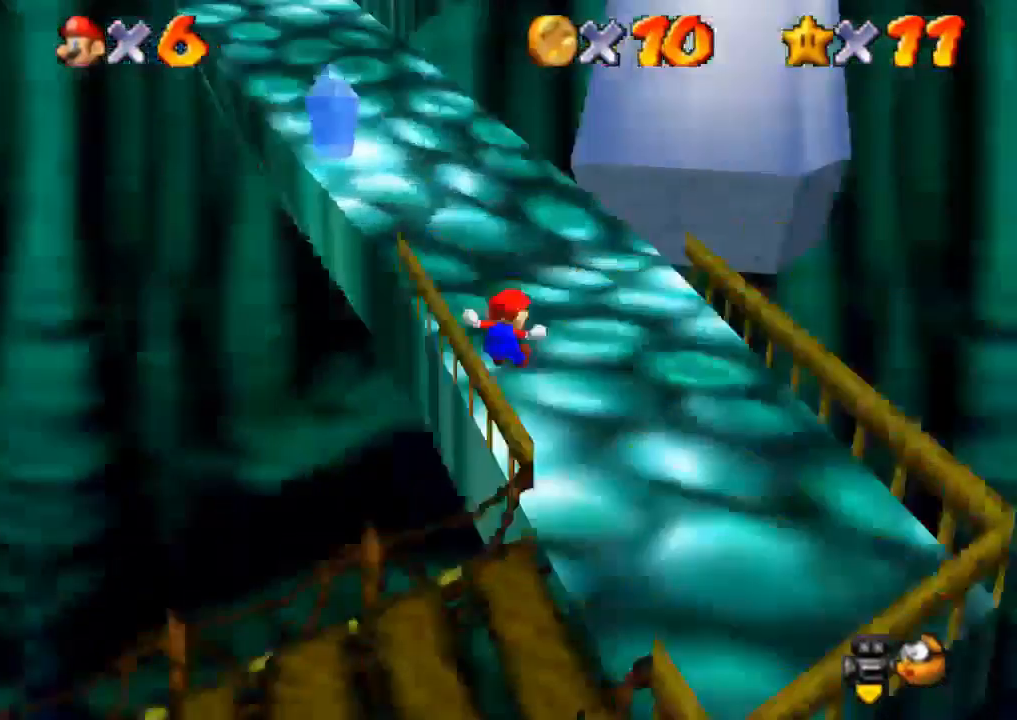
{"buttons": ["CROSS", "SQUARE"], "left_stick": "up", "right_stick": "center", "events": [[50, "R1", "up"], [50, "R2", "up"], [50, "right_stick", "center"], [467, "CROSS", "down"], [467, "SQUARE", "down"]]}
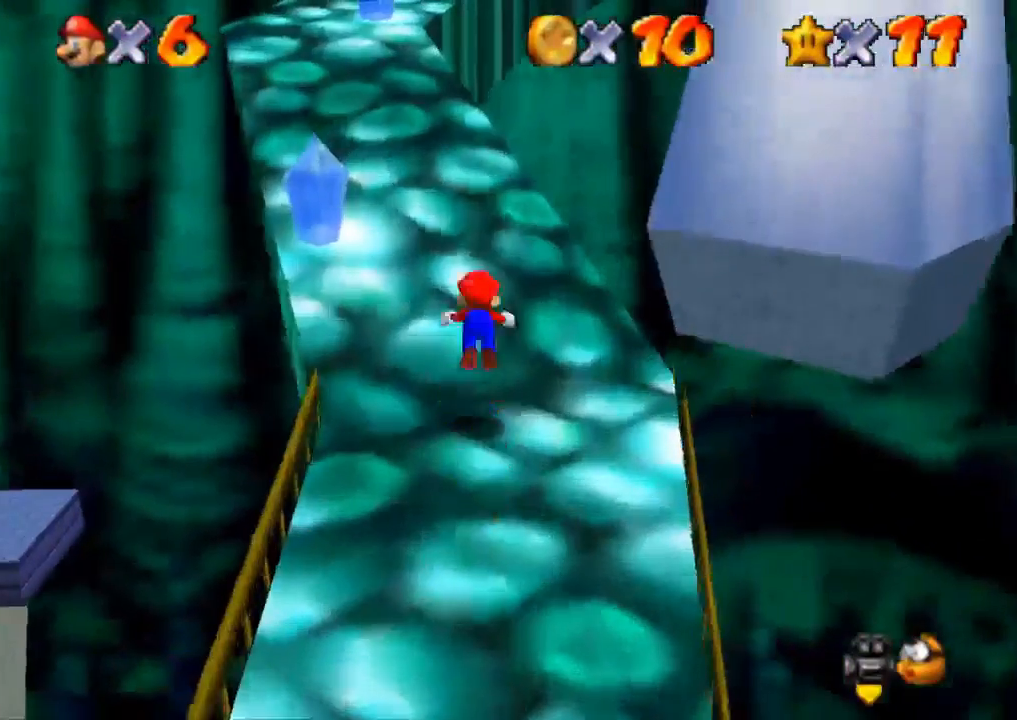
{"buttons": [], "left_stick": "up-left", "right_stick": "center", "events": [[83, "left_stick", "up-left"], [250, "CROSS", "up"], [250, "SQUARE", "up"]]}
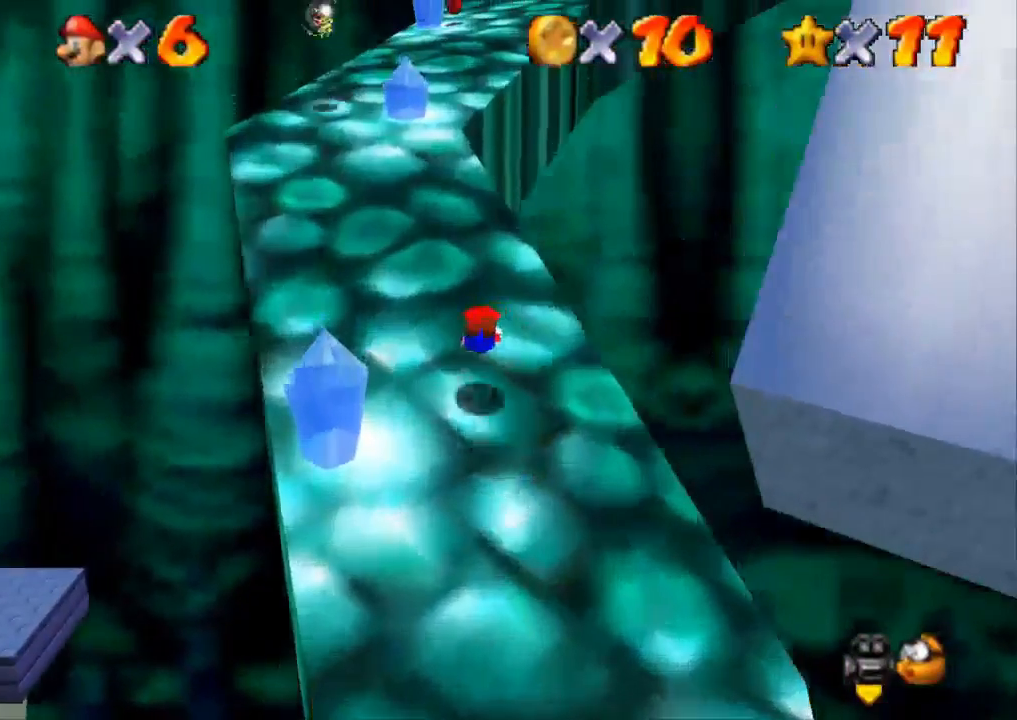
{"buttons": ["CROSS", "SQUARE"], "left_stick": "up", "right_stick": "center", "events": [[100, "CROSS", "down"], [167, "left_stick", "up"], [250, "CROSS", "up"], [434, "CROSS", "down"], [434, "SQUARE", "down"]]}
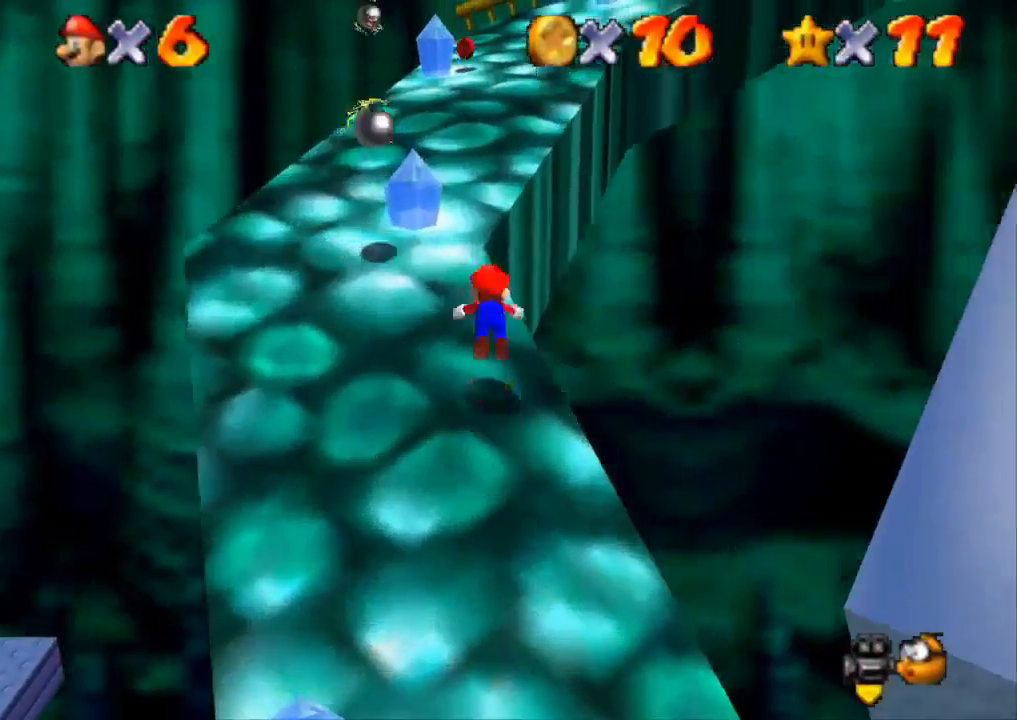
{"buttons": ["CROSS", "SQUARE"], "left_stick": "up-left", "right_stick": "center", "events": [[317, "left_stick", "up-left"]]}
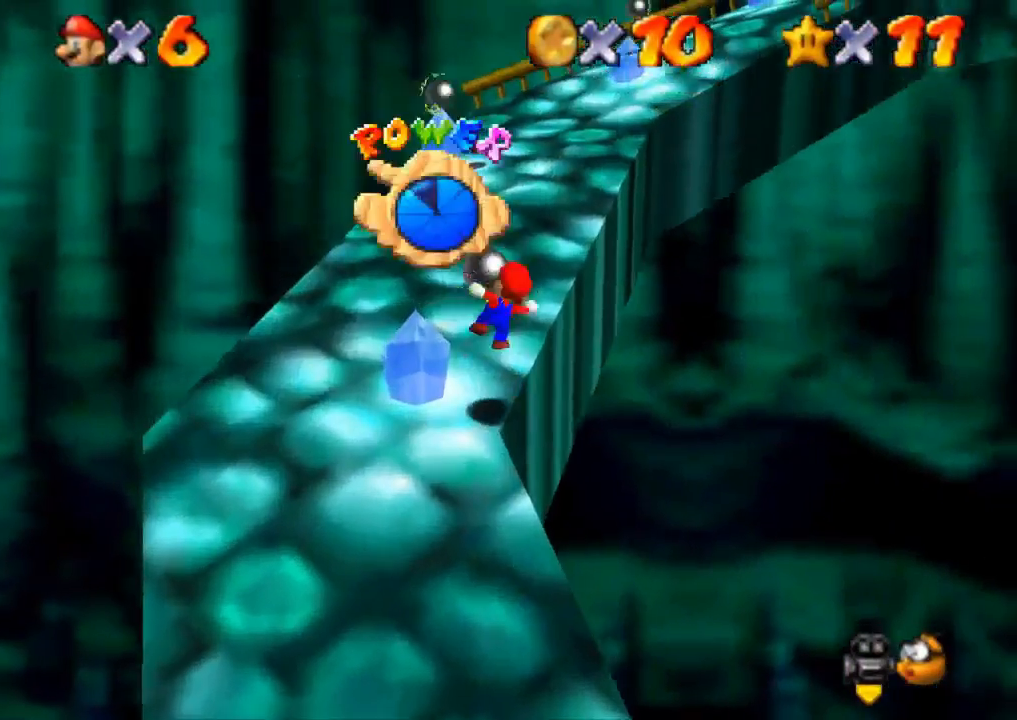
{"buttons": [], "left_stick": "up", "right_stick": "center", "events": [[100, "CROSS", "up"], [100, "SQUARE", "up"], [150, "left_stick", "up"], [334, "left_stick", "center"], [501, "left_stick", "up"]]}
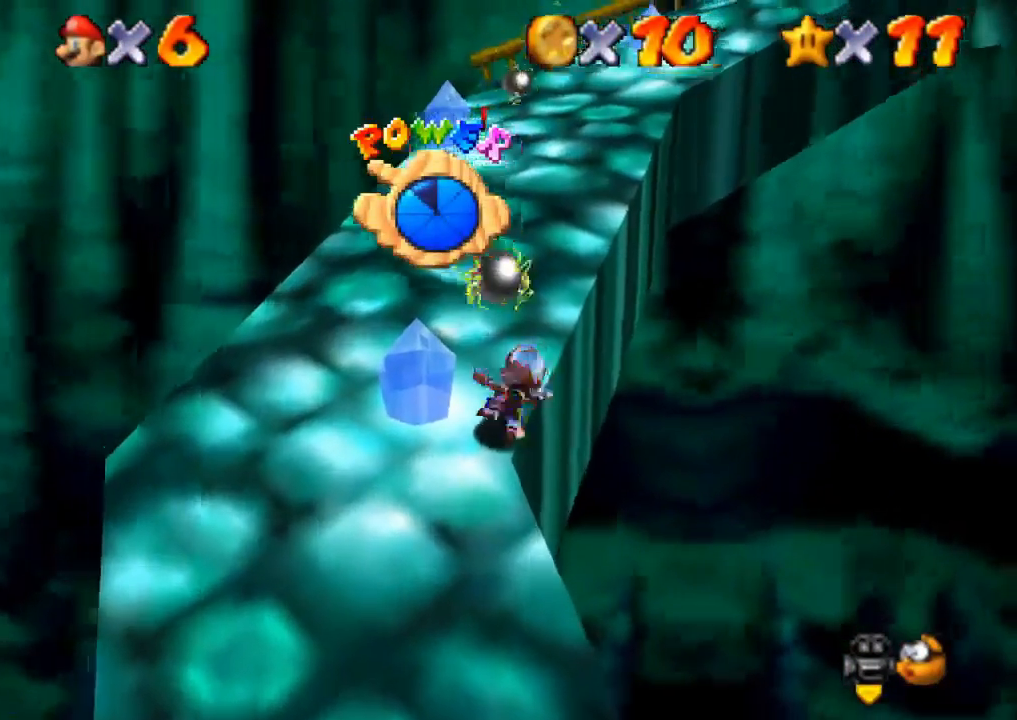
{"buttons": [], "left_stick": "up", "right_stick": "center", "events": []}
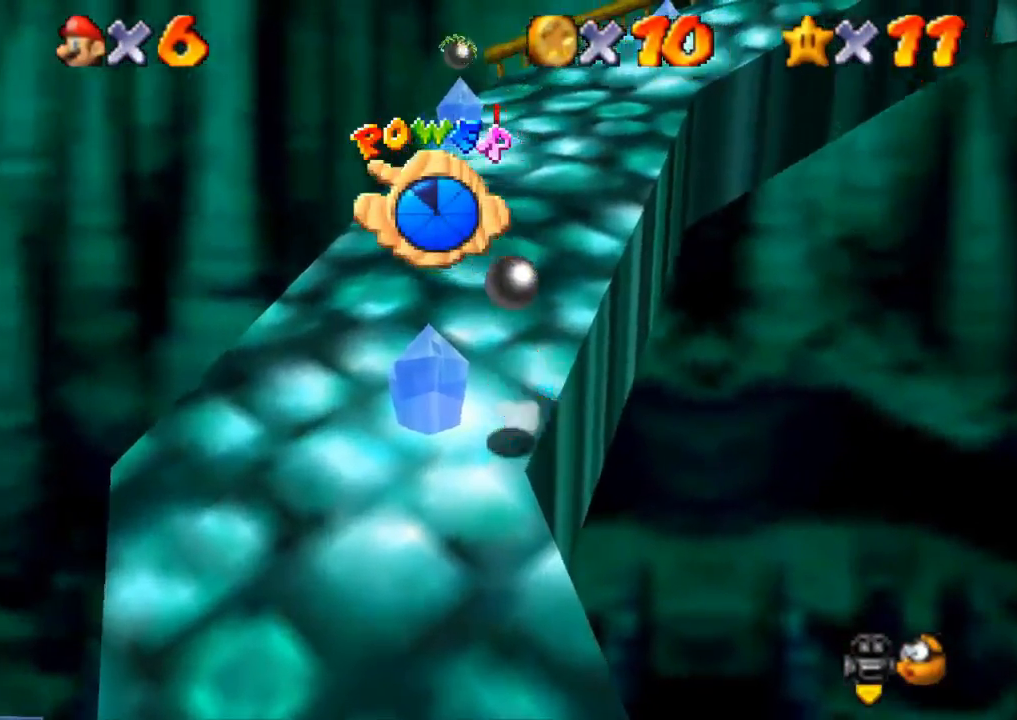
{"buttons": ["CROSS"], "left_stick": "up", "right_stick": "center", "events": [[317, "CROSS", "down"]]}
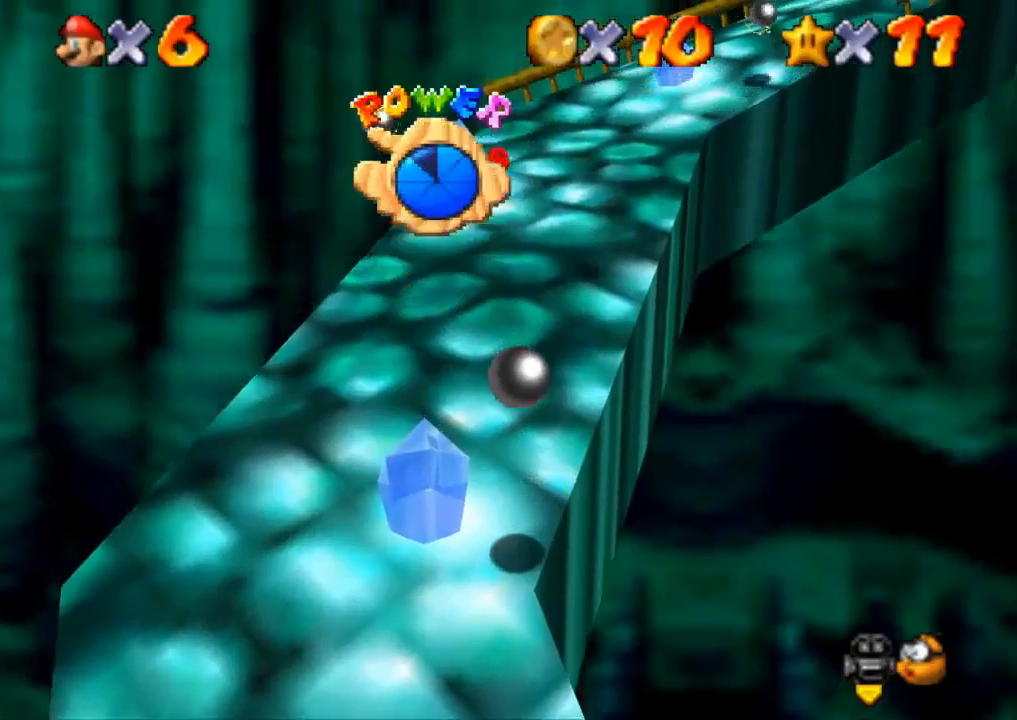
{"buttons": [], "left_stick": "up", "right_stick": "center", "events": [[133, "CROSS", "up"]]}
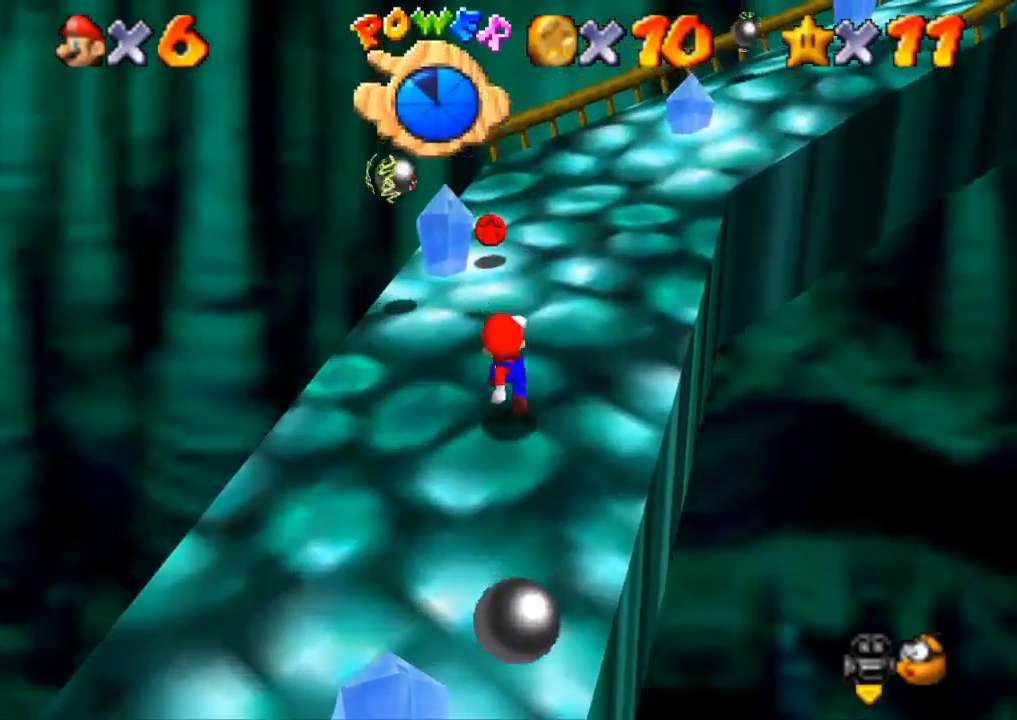
{"buttons": [], "left_stick": "up-right", "right_stick": "center", "events": [[17, "SQUARE", "down"], [100, "CROSS", "down"], [134, "SQUARE", "up"], [200, "left_stick", "up-right"], [217, "right_stick", "down-left"], [234, "CROSS", "up"], [501, "right_stick", "center"]]}
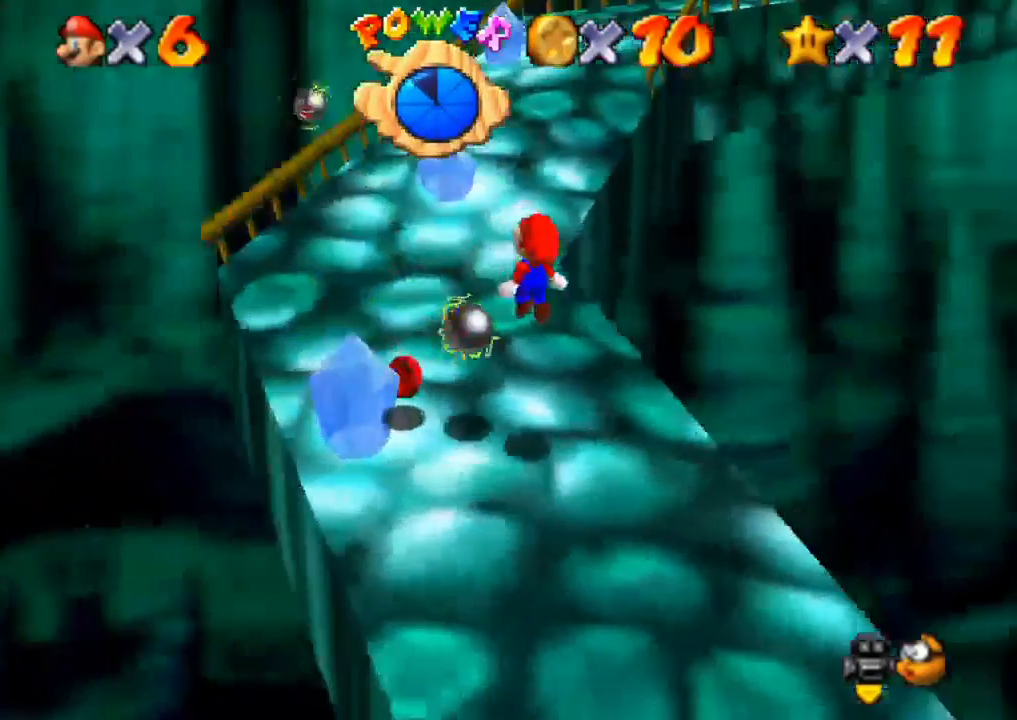
{"buttons": [], "left_stick": "up", "right_stick": "center", "events": [[100, "left_stick", "center"], [266, "left_stick", "up"]]}
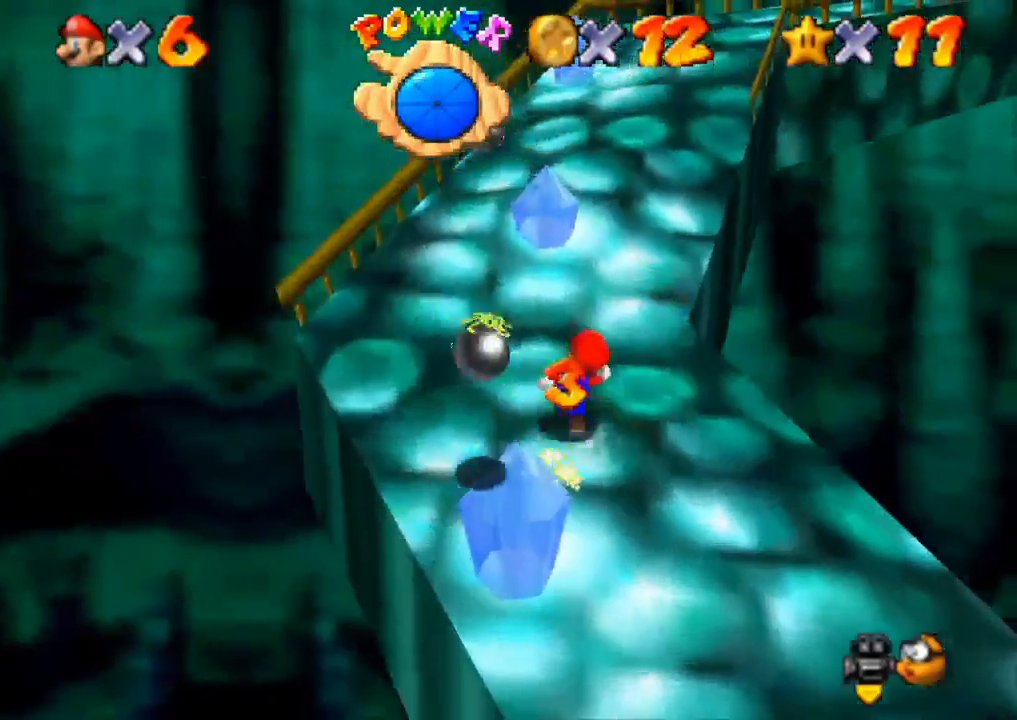
{"buttons": ["CROSS", "R1"], "left_stick": "up-left", "right_stick": "center", "events": [[184, "R1", "down"], [184, "R2", "down"], [234, "CROSS", "down"], [434, "left_stick", "up-left"], [467, "R2", "up"]]}
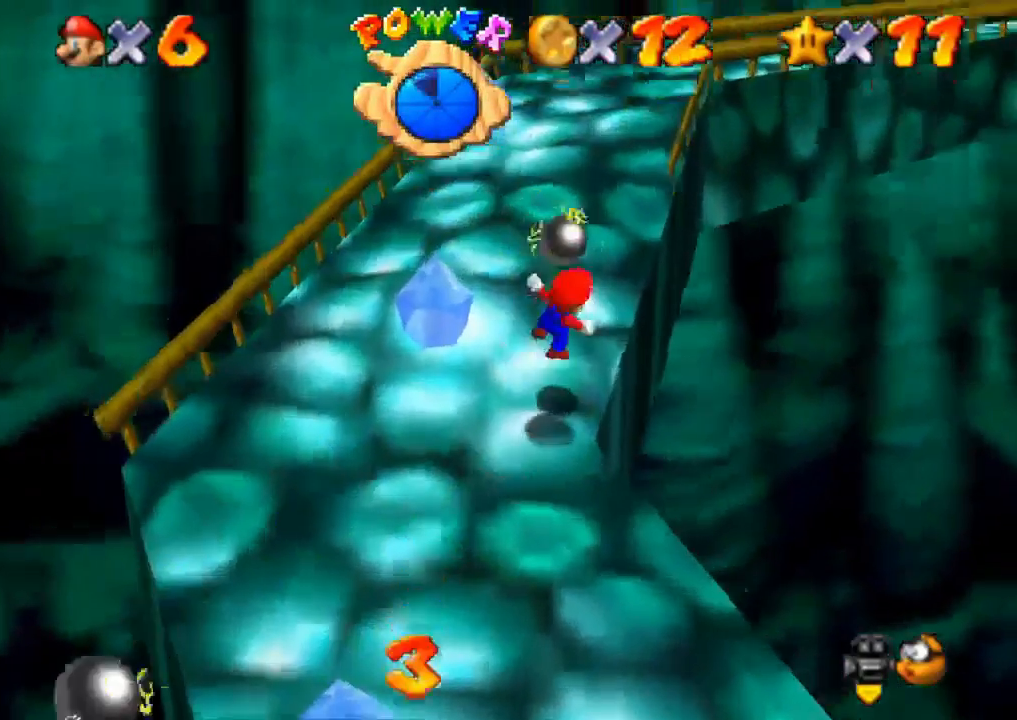
{"buttons": [], "left_stick": "center", "right_stick": "center", "events": [[66, "CROSS", "up"], [83, "R2", "down"], [133, "right_stick", "down-left"], [333, "R1", "up"], [333, "R2", "up"], [367, "right_stick", "center"], [417, "left_stick", "center"]]}
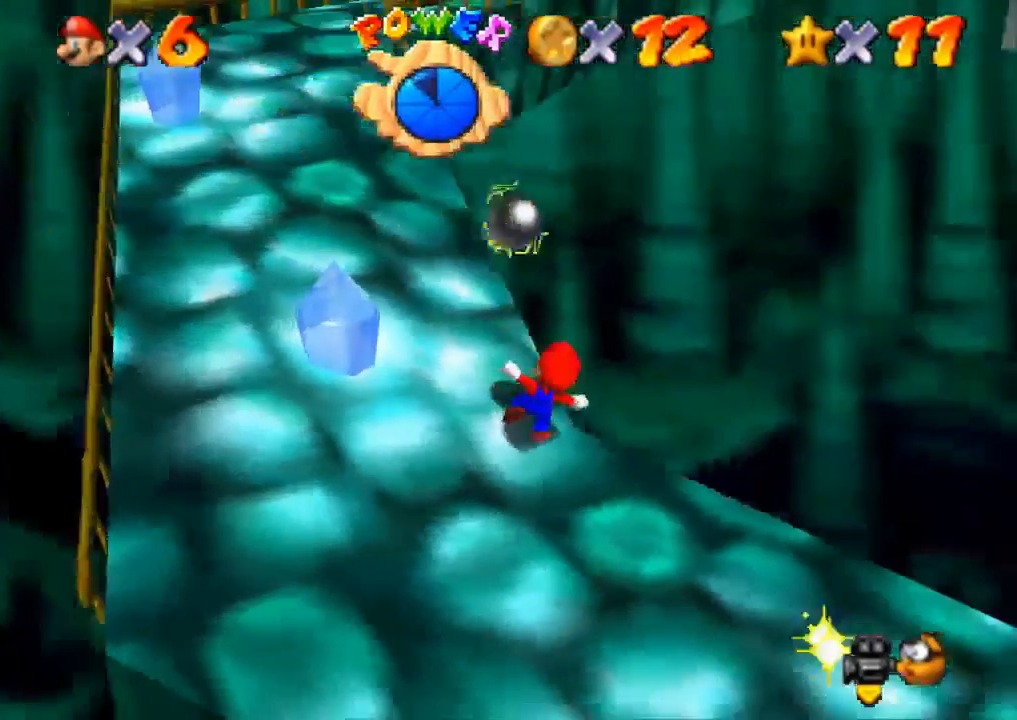
{"buttons": [], "left_stick": "up-left", "right_stick": "center", "events": [[17, "left_stick", "up-left"]]}
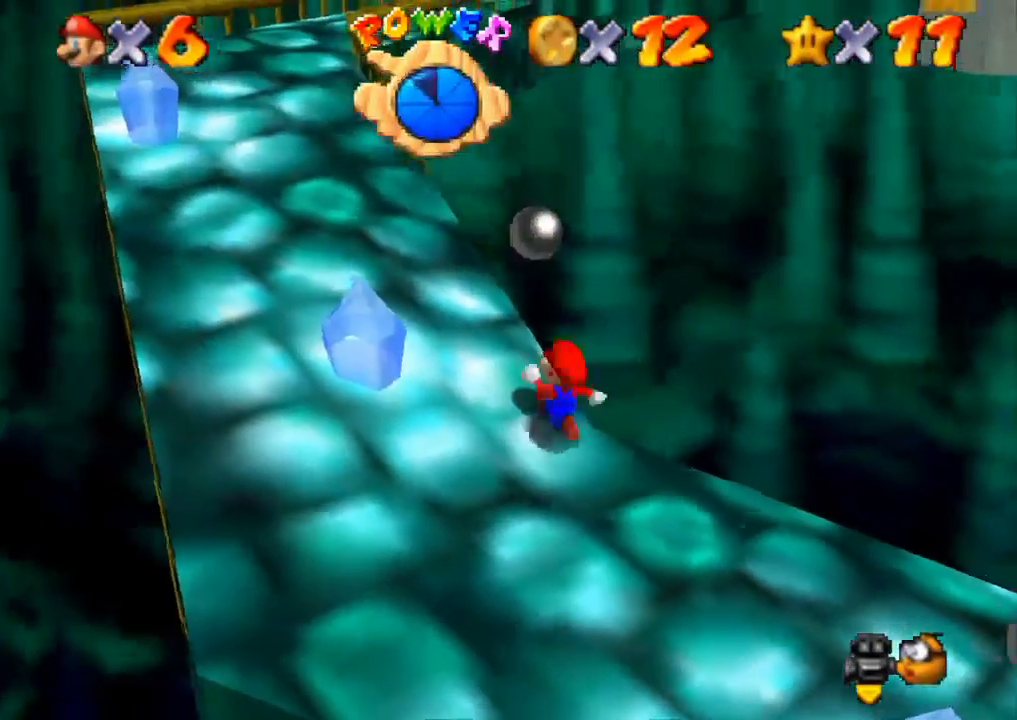
{"buttons": ["CROSS", "R1"], "left_stick": "up-left", "right_stick": "center", "events": [[317, "R1", "down"], [350, "CROSS", "down"]]}
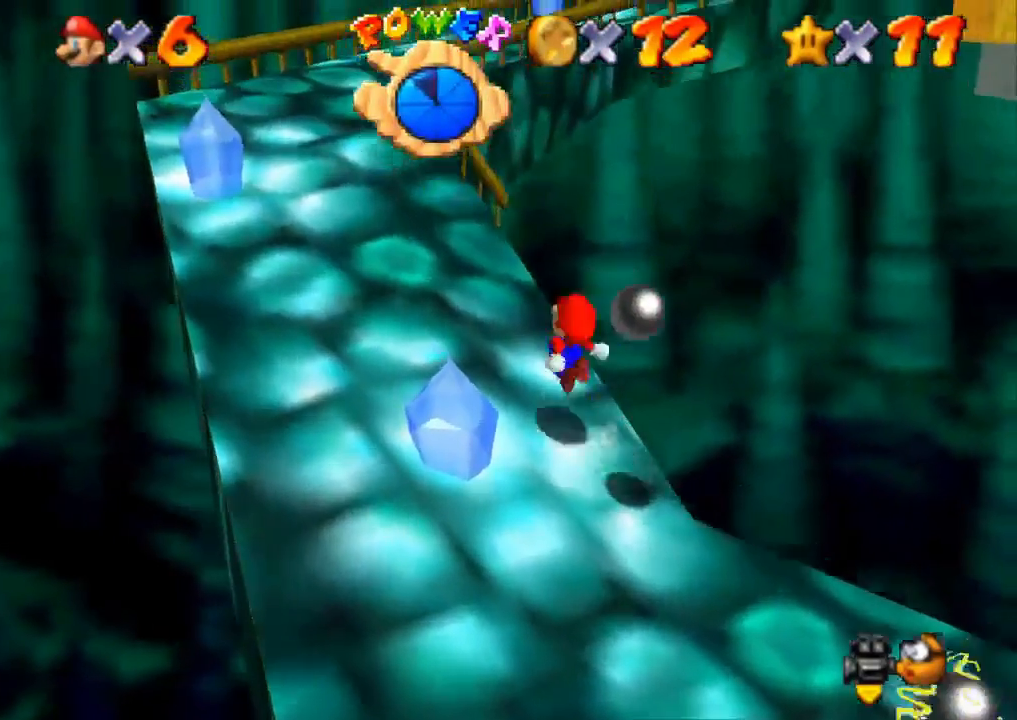
{"buttons": ["R1", "R2"], "left_stick": "up-left", "right_stick": "center", "events": [[501, "CROSS", "up"], [501, "R2", "down"]]}
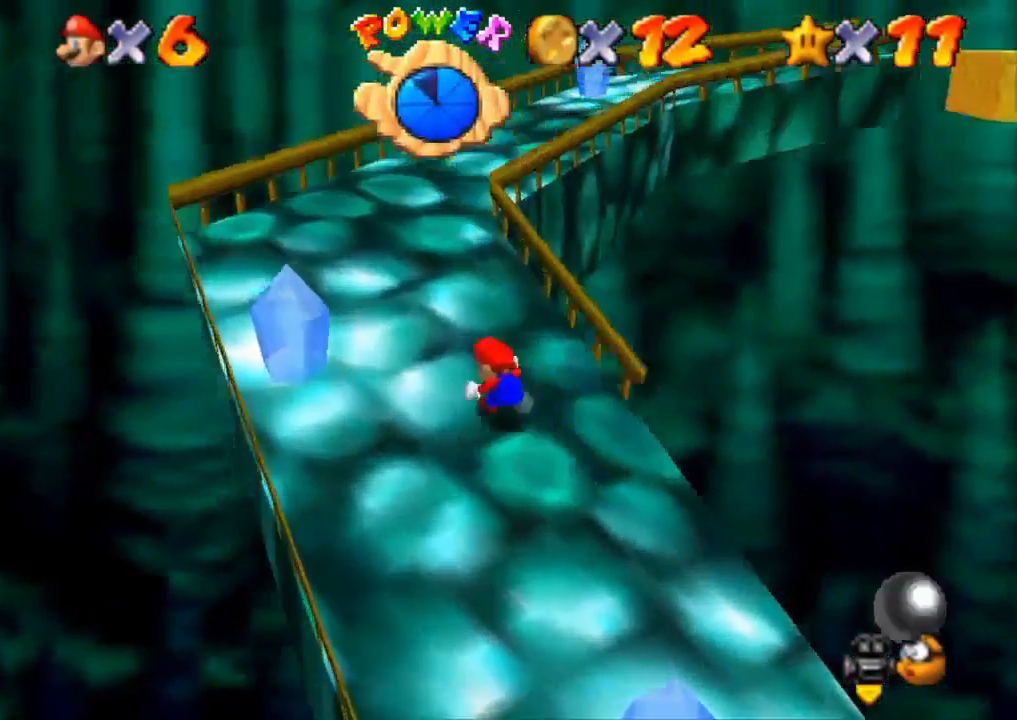
{"buttons": ["SQUARE"], "left_stick": "up", "right_stick": "center", "events": [[50, "R1", "up"], [50, "R2", "up"], [317, "left_stick", "up"], [467, "SQUARE", "down"]]}
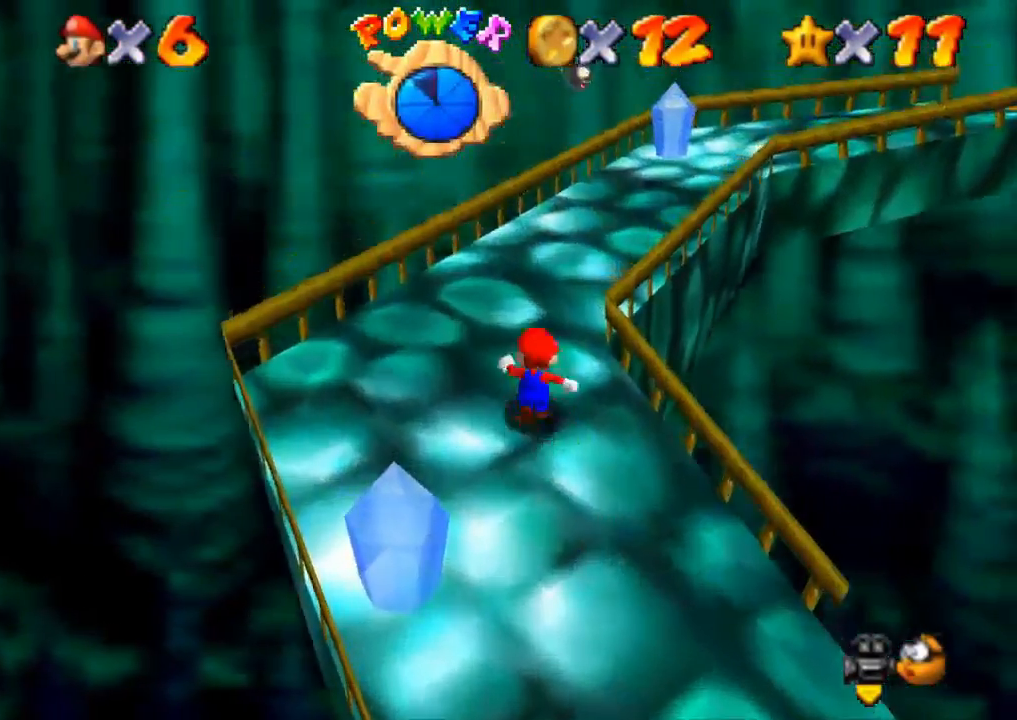
{"buttons": [], "left_stick": "up-right", "right_stick": "down-left", "events": [[134, "SQUARE", "up"], [134, "left_stick", "up-right"], [317, "CROSS", "down"], [417, "CROSS", "up"], [417, "right_stick", "down-left"]]}
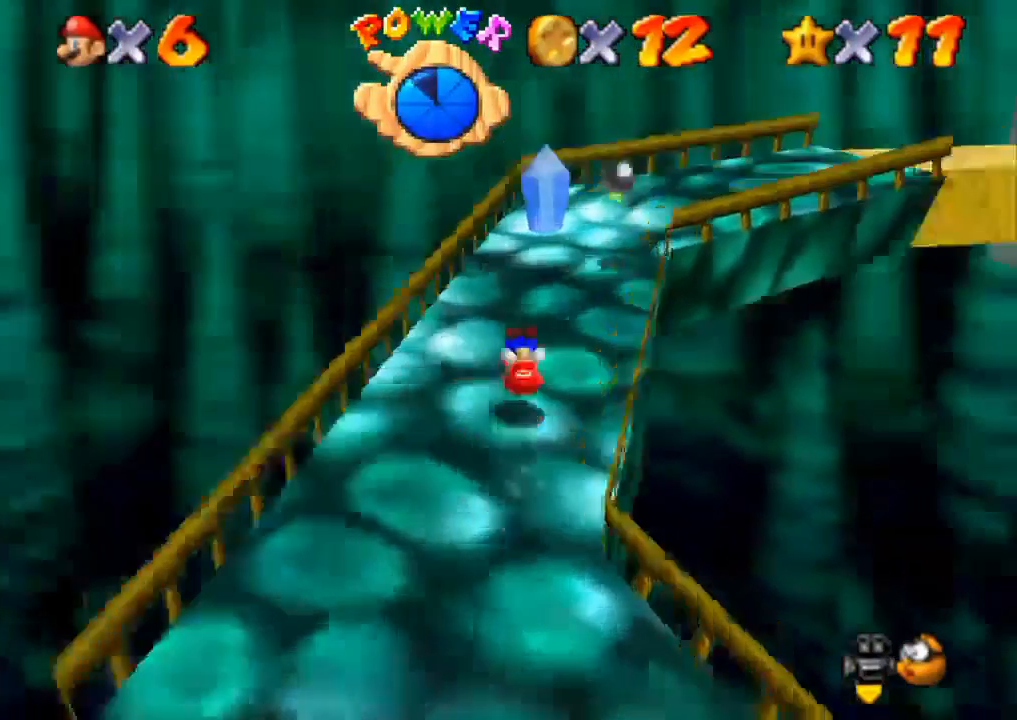
{"buttons": [], "left_stick": "up-left", "right_stick": "center", "events": [[183, "left_stick", "up"], [300, "left_stick", "up-left"], [333, "right_stick", "center"]]}